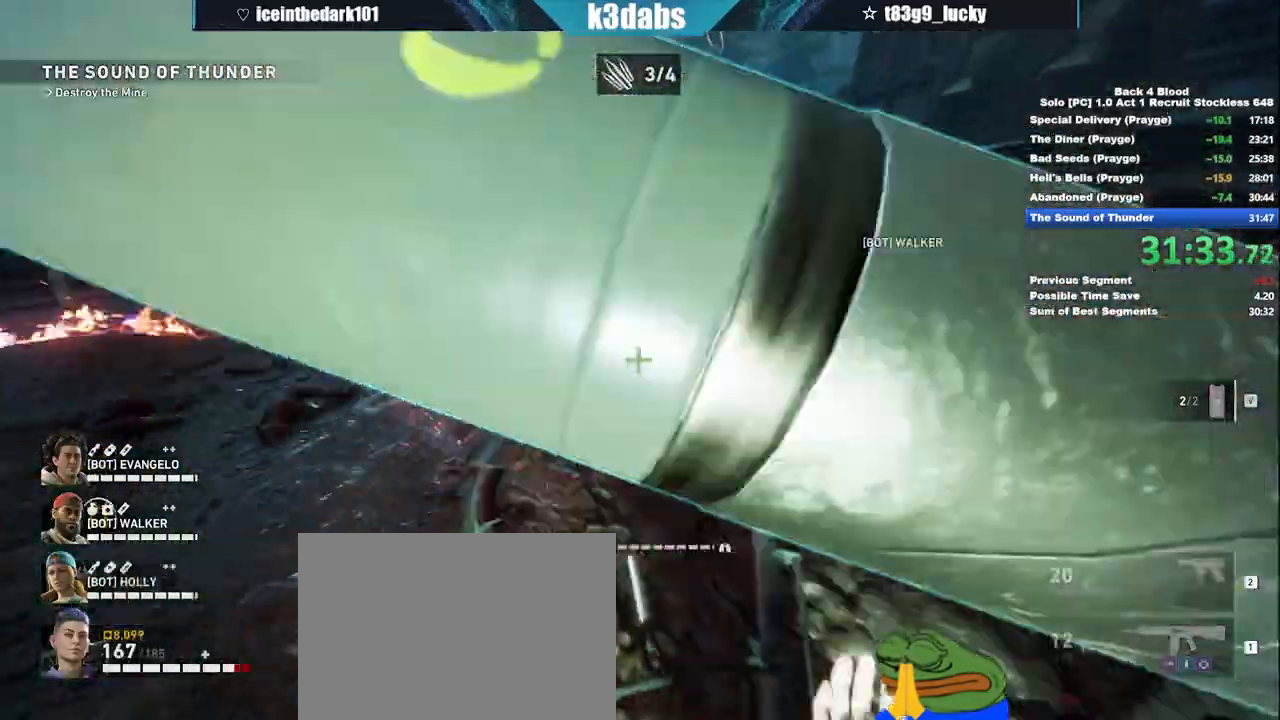
Gameplay with keyboard and mouse; each line is a JSON object with the keys and mouse buttons held at the frame after it. "events" lists presses ("down") and releases ("up") of "1", "2", "3", "4", "5", "a", "alt", "b", "c", "ctrl", "d", "e", "f", "g", "q", "r", "s", "shift", "space", "t", "tab", "tilde", "v", "w", "x", "z", "mouse_left", "mouse_wheel", "mouse_right", "mouse_mb4" and "mouse_mb5" between this image and that frame as [ms after this image, input, new state], when the widget could be followed in between. "mouse_left", "mouse_wheel", "mouse_right", "mouse_mb4", "mouse_mb5" = the "left", "wheel", "right", "mb4", "mb5" buttons of the "mouse" list. No other keys are recorded. "wheel" means that the mouse wheel is clicked or scrolled. Mouse movement is not recorded.
{"keys": ["e"], "mouse": [], "events": [[33, "mouse_left", "up"], [367, "e", "down"], [401, "w", "up"]]}
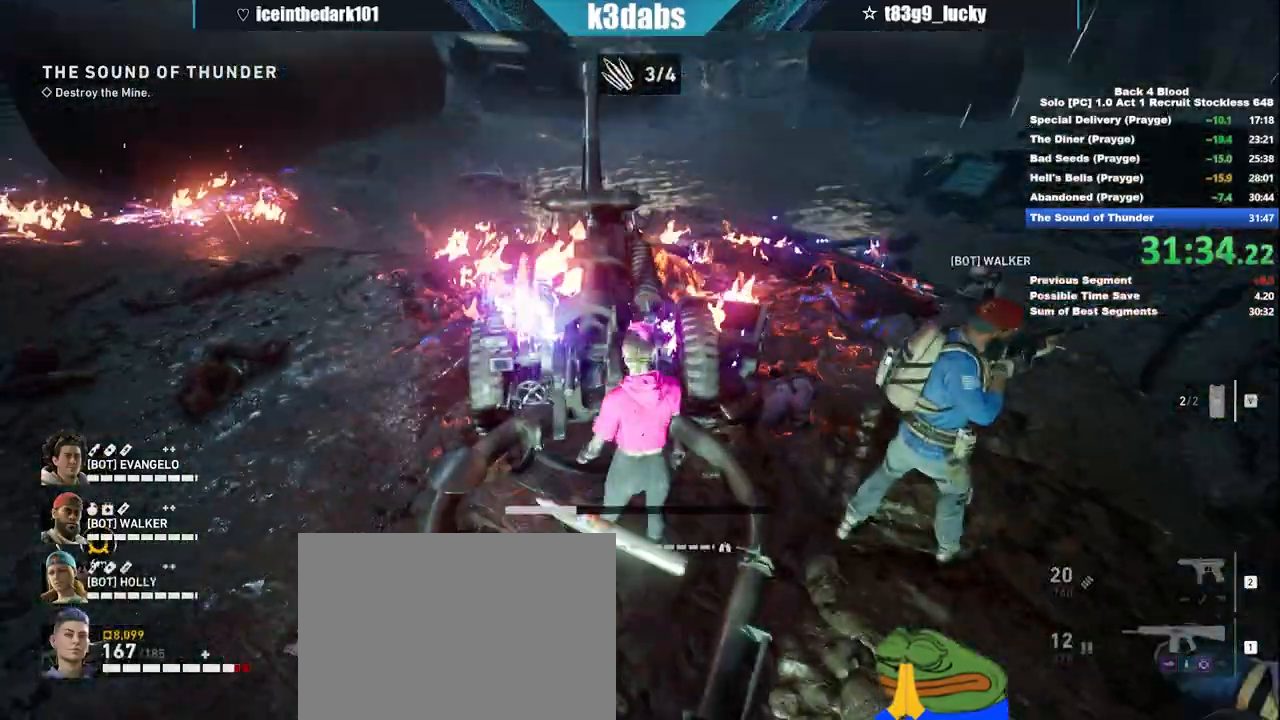
{"keys": ["e"], "mouse": [], "events": []}
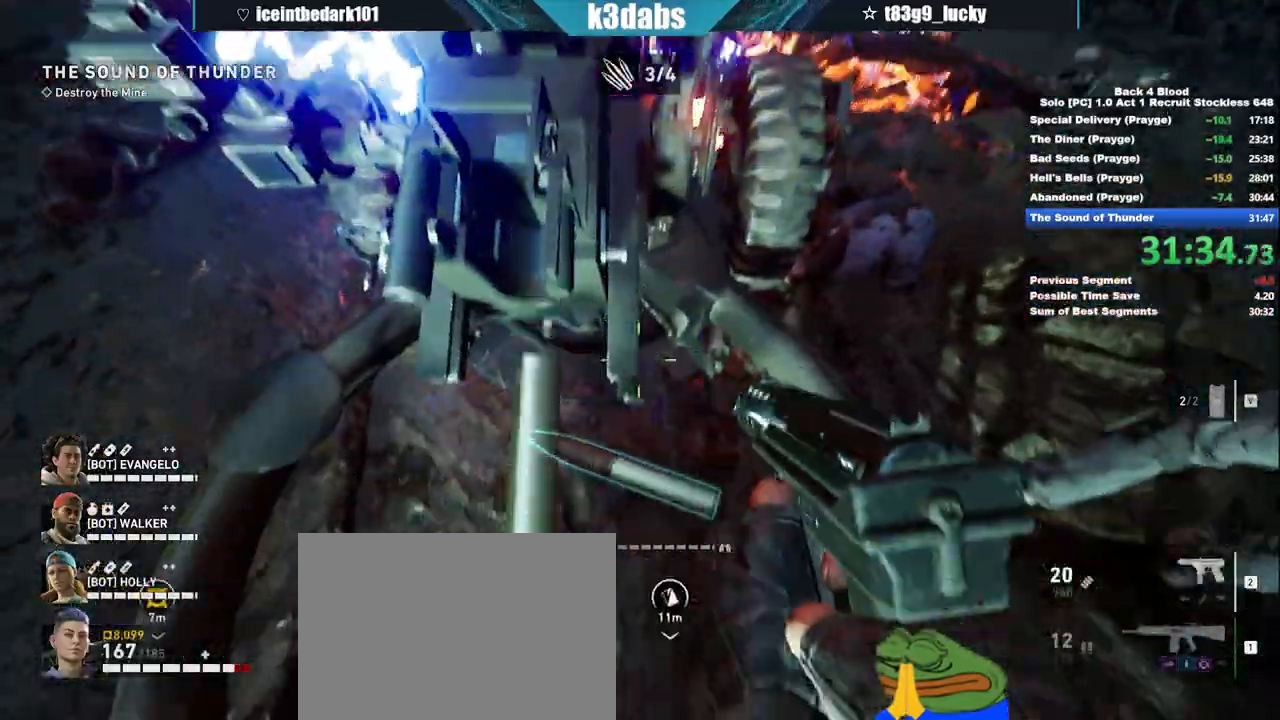
{"keys": [], "mouse": [], "events": [[167, "e", "up"], [300, "e", "down"], [400, "e", "up"]]}
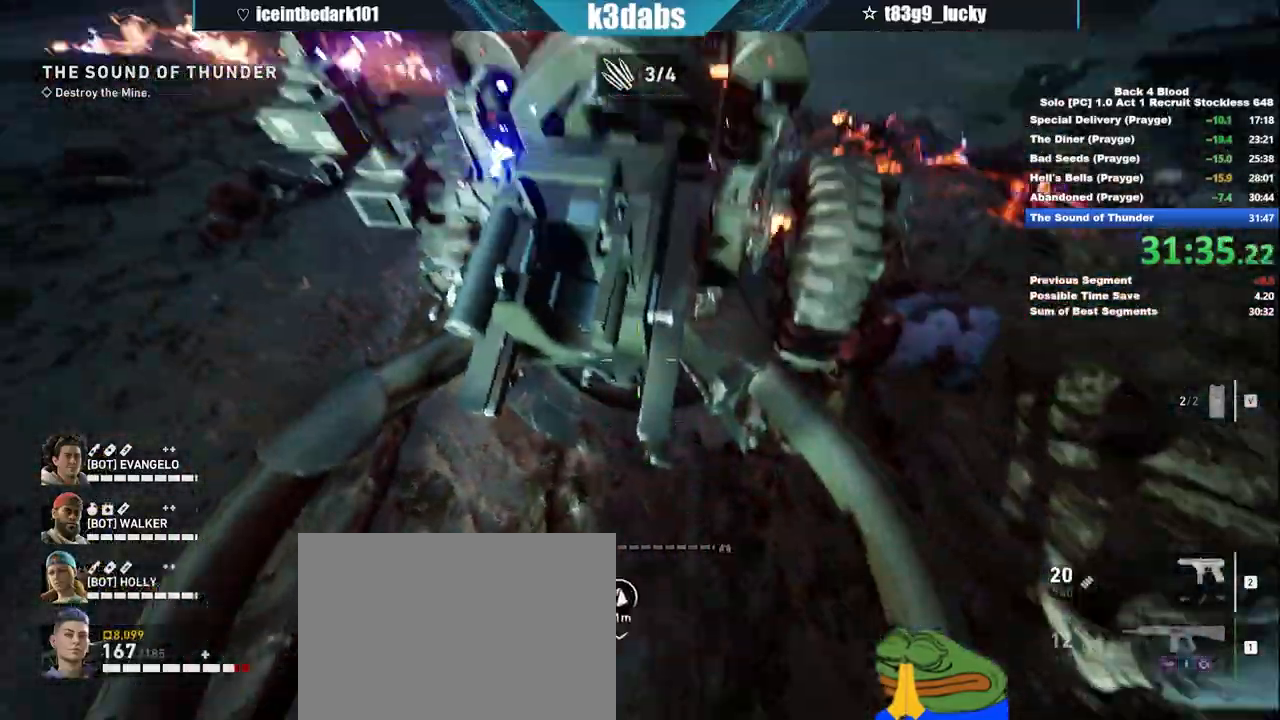
{"keys": ["e"], "mouse": []}
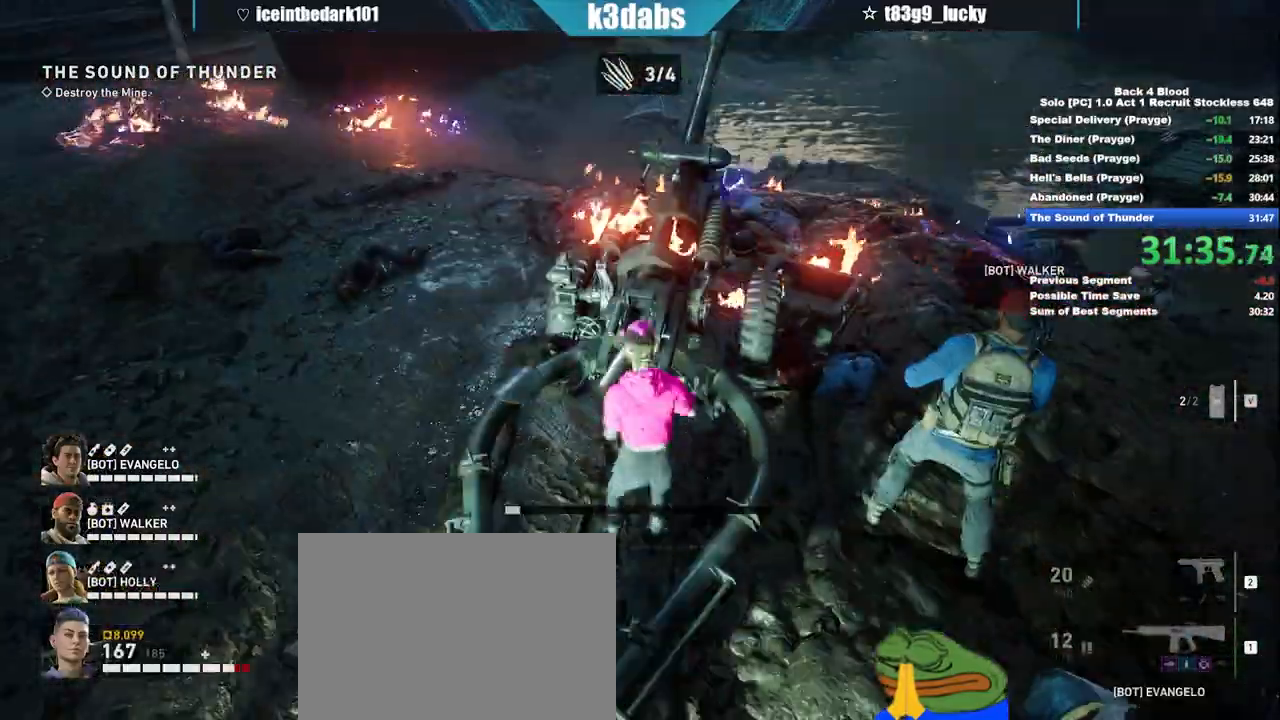
{"keys": ["e"], "mouse": [], "events": []}
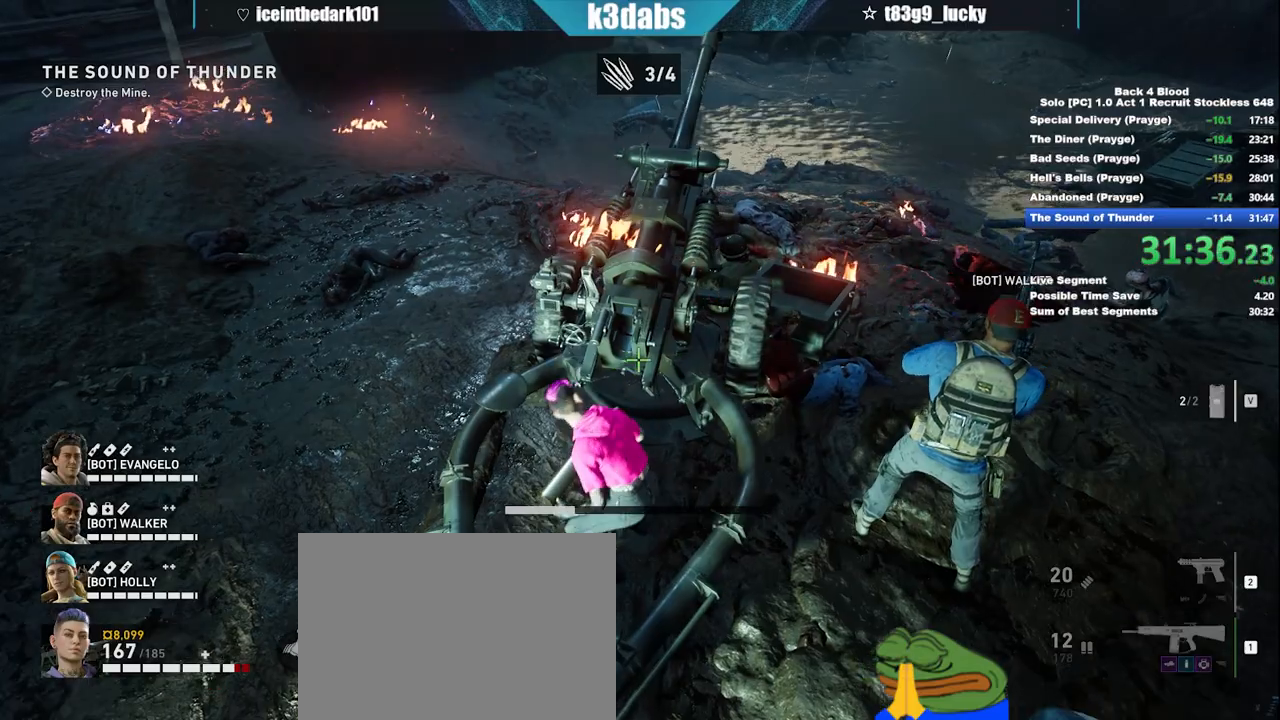
{"keys": ["e"], "mouse": [], "events": []}
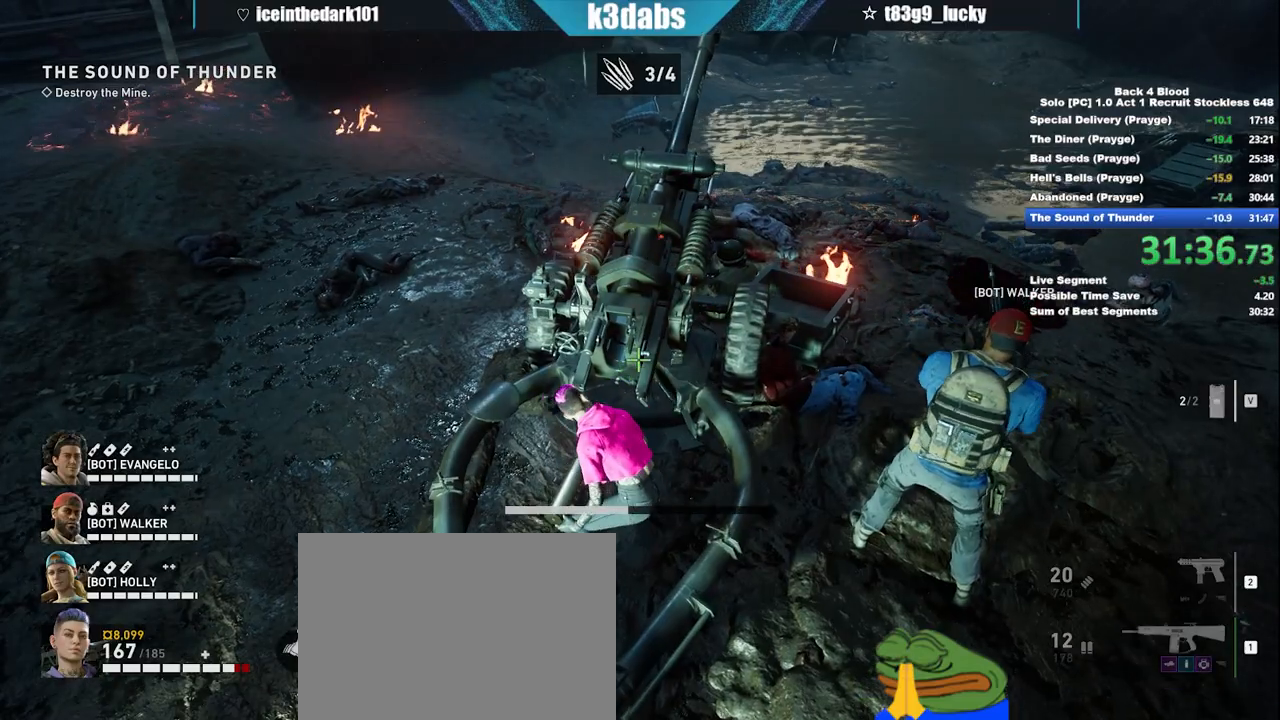
{"keys": ["e"], "mouse": [], "events": []}
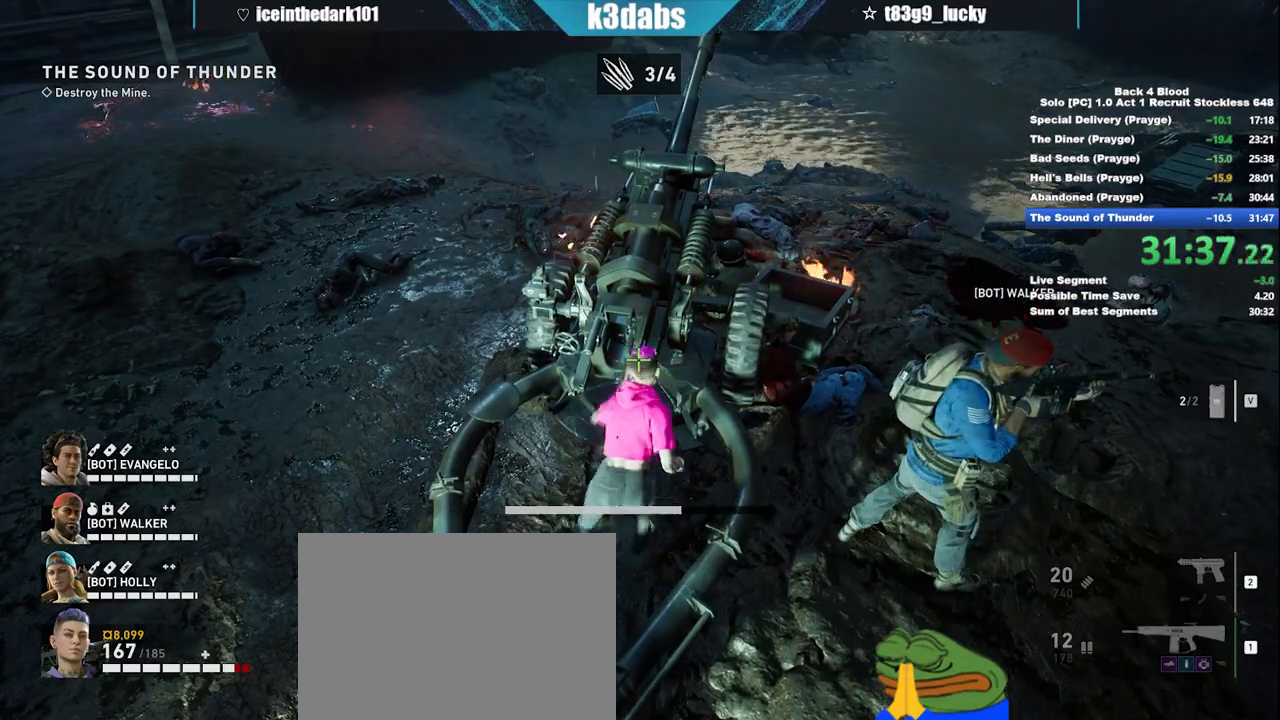
{"keys": ["e"], "mouse": [], "events": []}
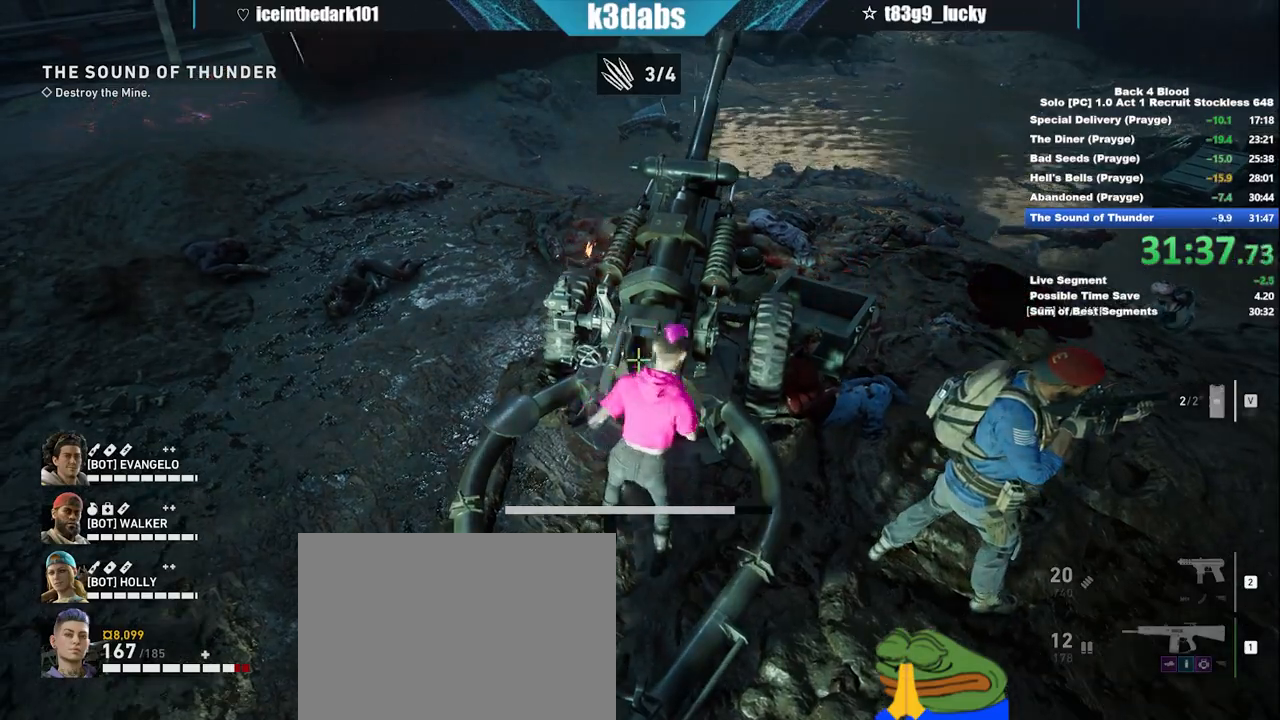
{"keys": ["e"], "mouse": []}
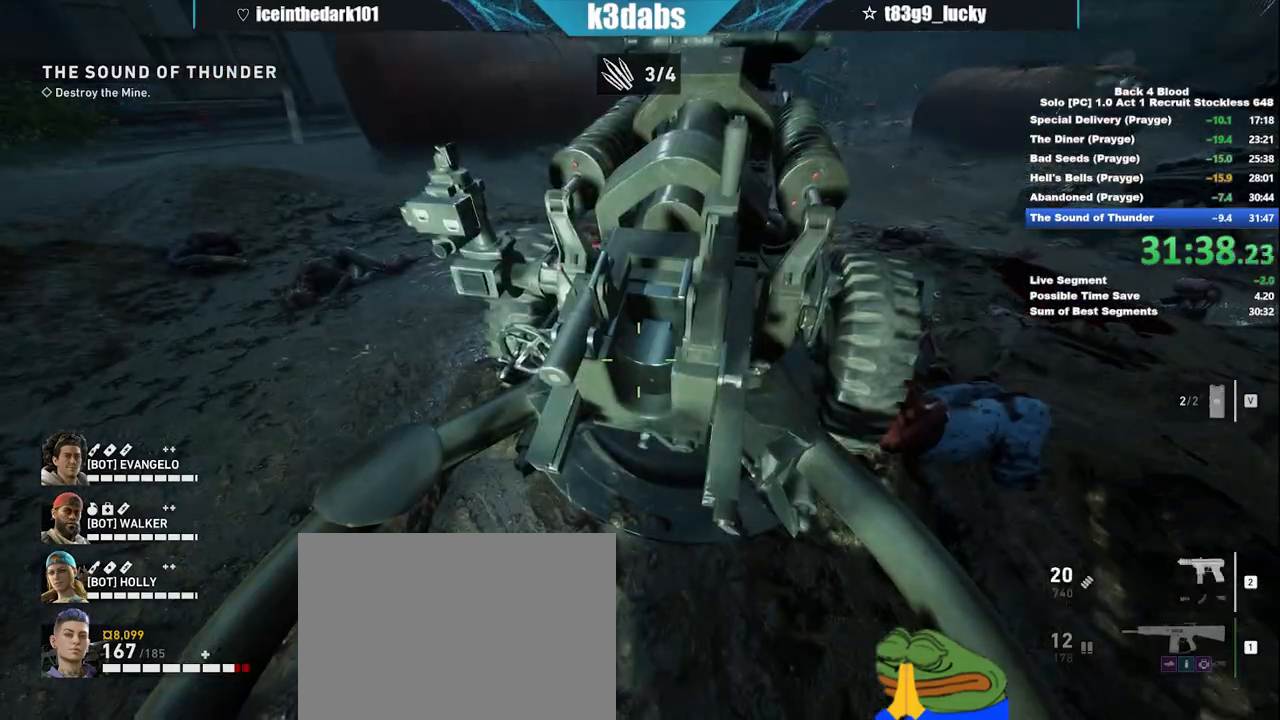
{"keys": [], "mouse": [], "events": [[166, "e", "up"], [400, "e", "down"], [467, "e", "up"]]}
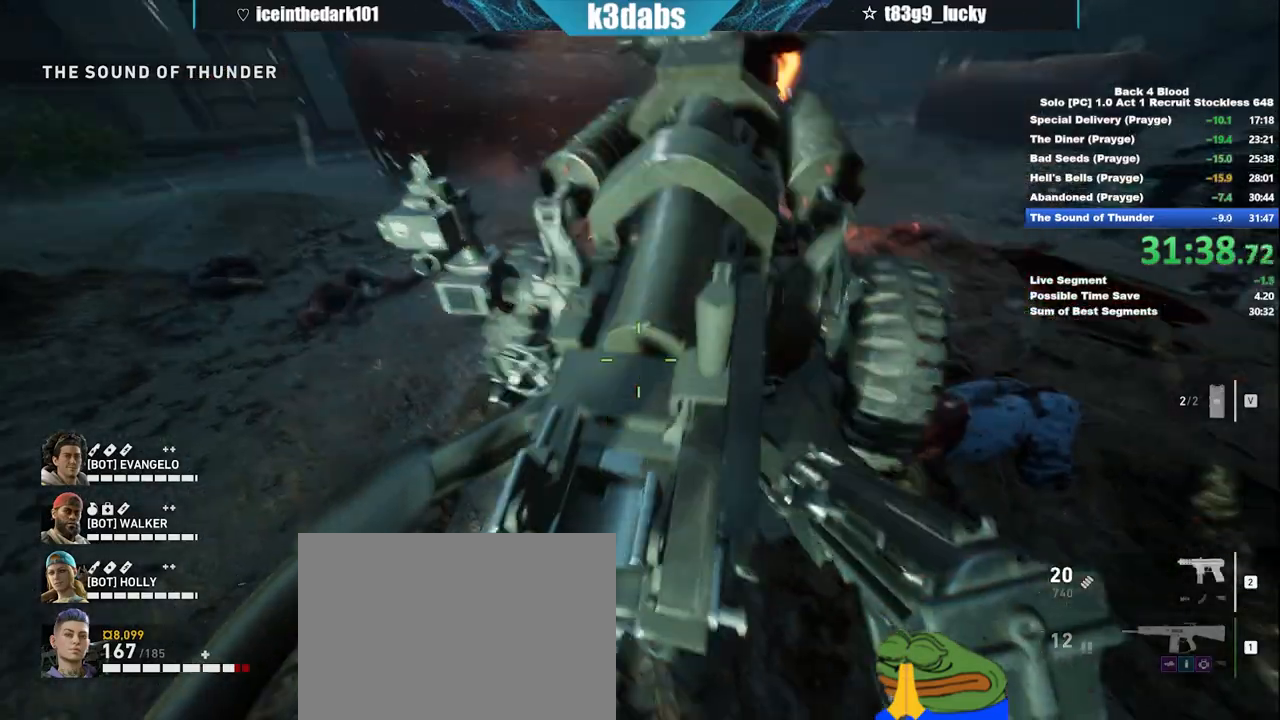
{"keys": [], "mouse": [], "events": [[67, "s", "down"], [200, "space", "down"], [334, "space", "up"], [434, "s", "up"]]}